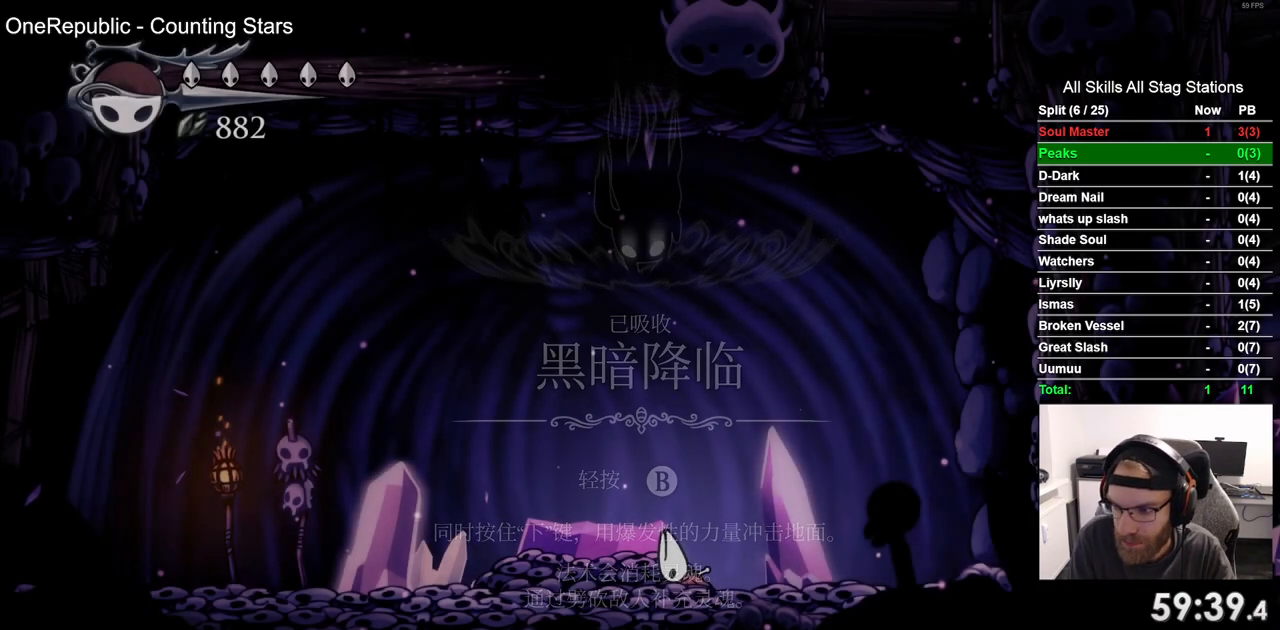
Gameplay with a controller (PlayStation layout); each line is a JSON object with the inputs held at the frame after it. "events" lists button and stick changes between this image and that frame as [ms after this image, input, new state], when the widget could be followed in between. Not read: CROSS L1 R1 left_stick.
{"buttons": ["DPAD_LEFT"], "right_stick": "center", "events": [[100, "DPAD_LEFT", "down"]]}
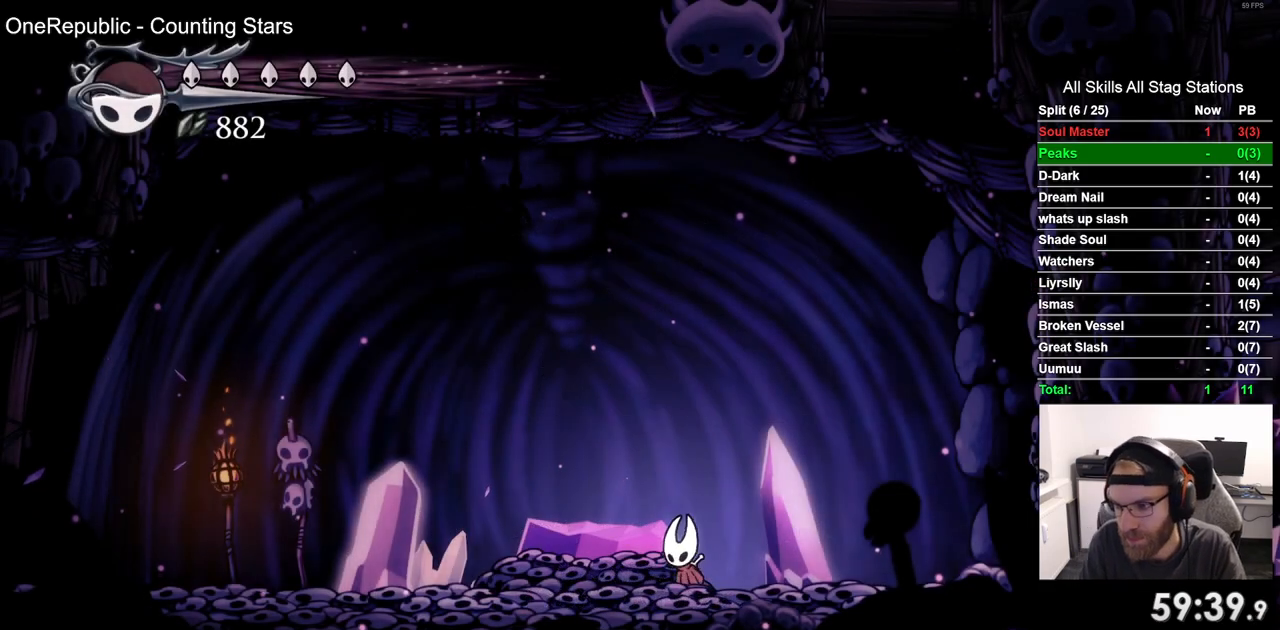
{"buttons": ["DPAD_LEFT"], "right_stick": "center", "events": []}
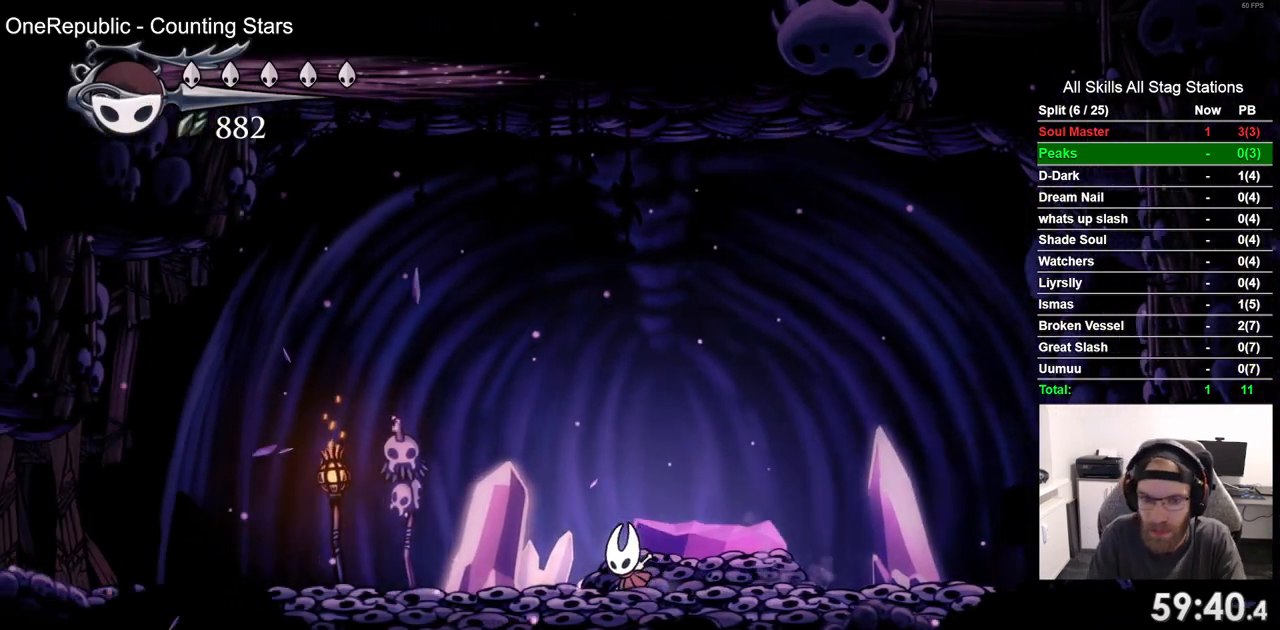
{"buttons": ["DPAD_LEFT"], "right_stick": "center", "events": [[67, "R2", "down"], [283, "R2", "up"]]}
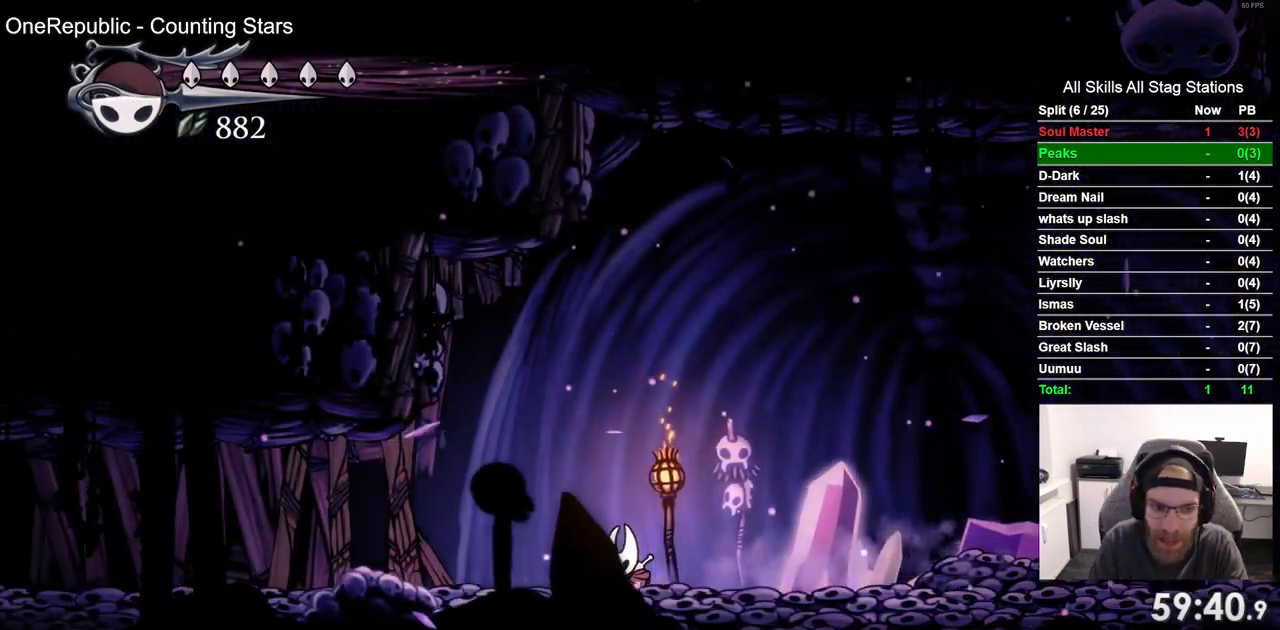
{"buttons": ["DPAD_LEFT"], "right_stick": "center", "events": [[250, "SQUARE", "down"], [417, "SQUARE", "up"]]}
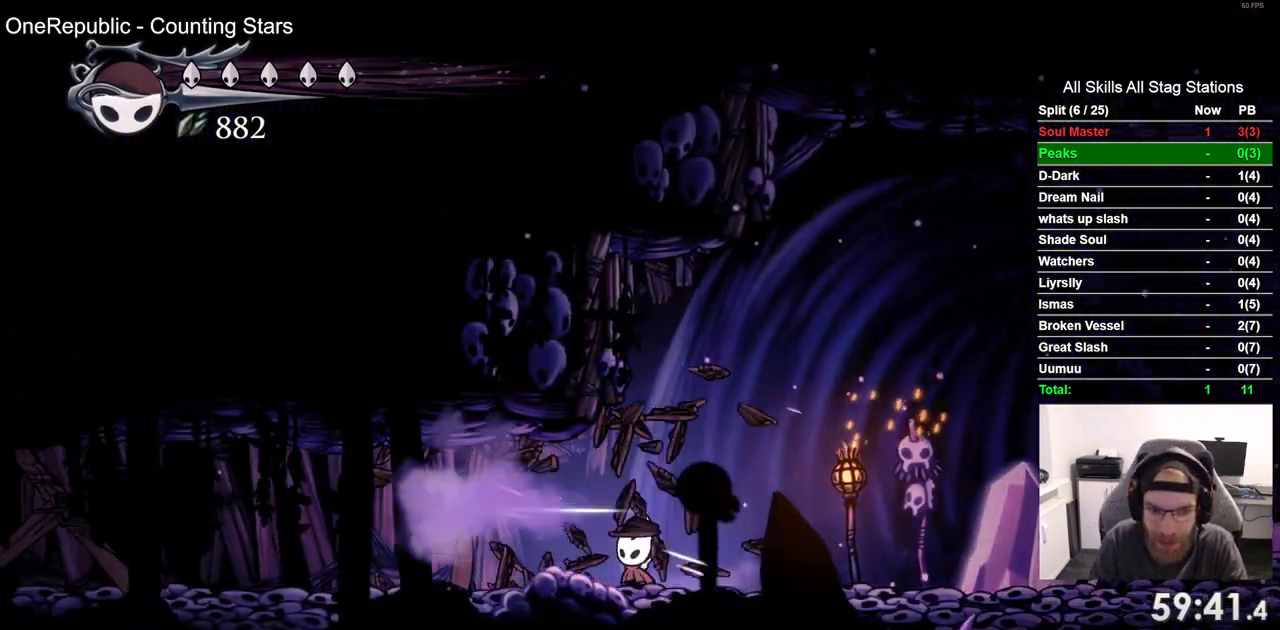
{"buttons": ["R2", "DPAD_LEFT"], "right_stick": "center", "events": [[200, "SQUARE", "down"], [350, "SQUARE", "up"], [433, "R2", "down"]]}
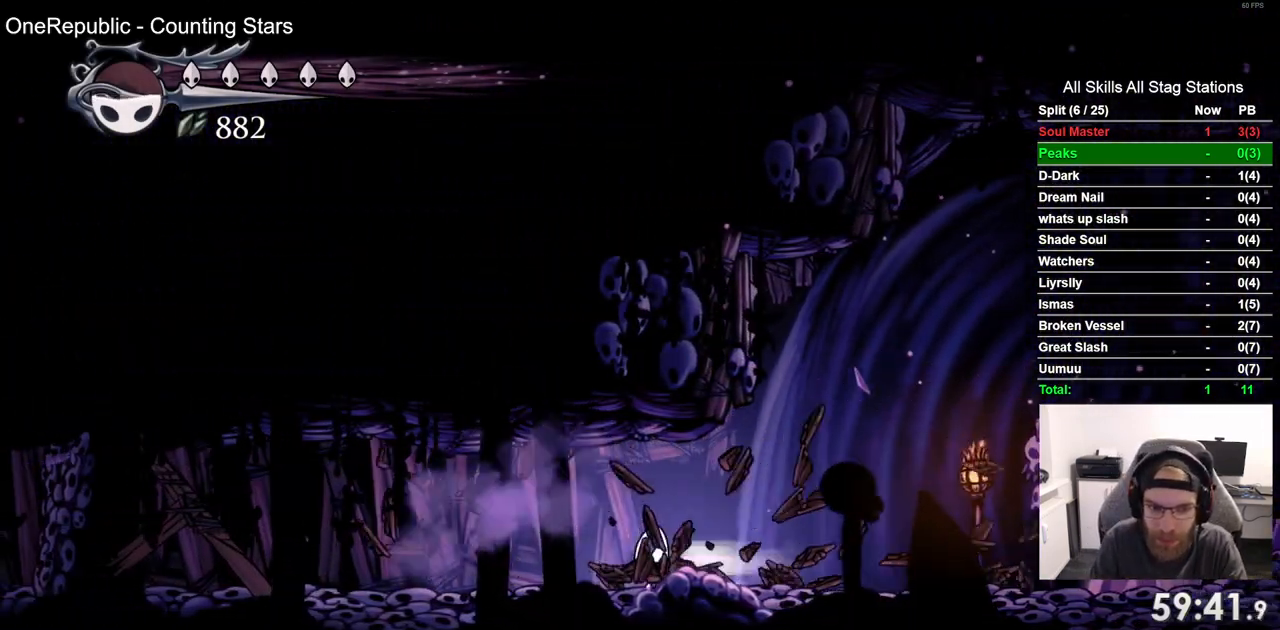
{"buttons": ["SQUARE", "DPAD_LEFT"], "right_stick": "center", "events": [[167, "R2", "up"], [450, "SQUARE", "down"]]}
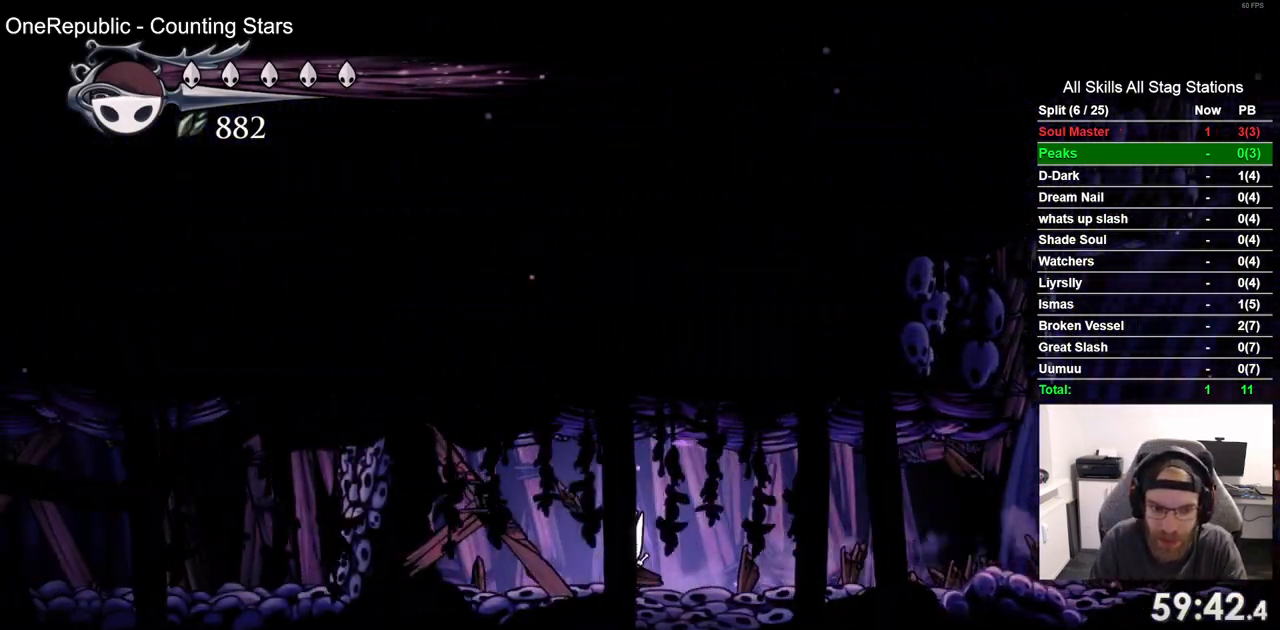
{"buttons": ["SQUARE", "DPAD_LEFT"], "right_stick": "center", "events": [[117, "SQUARE", "up"], [383, "SQUARE", "down"]]}
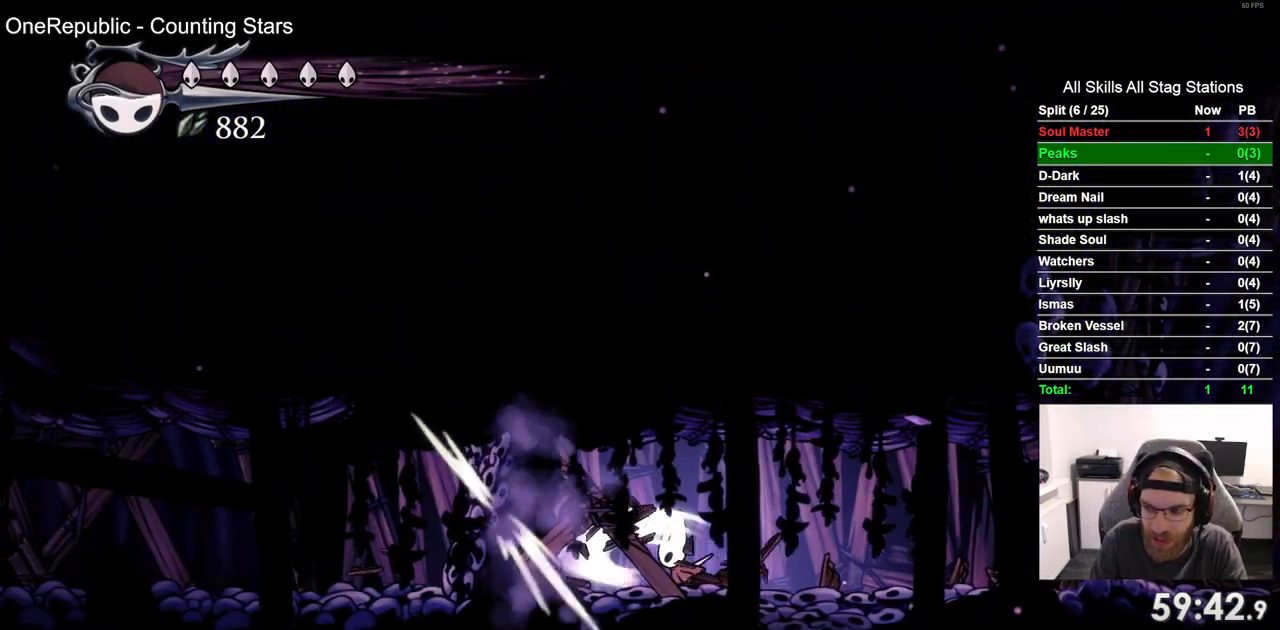
{"buttons": [], "right_stick": "center", "events": [[50, "SQUARE", "up"], [317, "SQUARE", "down"], [400, "DPAD_LEFT", "up"], [467, "SQUARE", "up"]]}
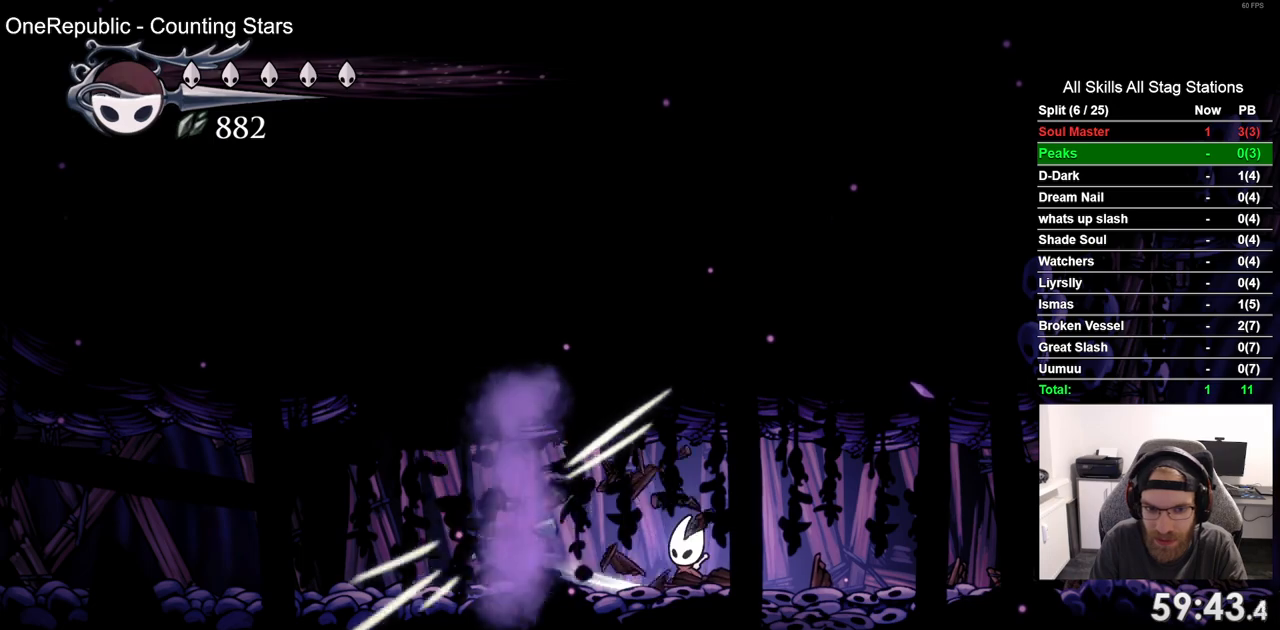
{"buttons": ["L2"], "right_stick": "center", "events": [[200, "L2", "down"]]}
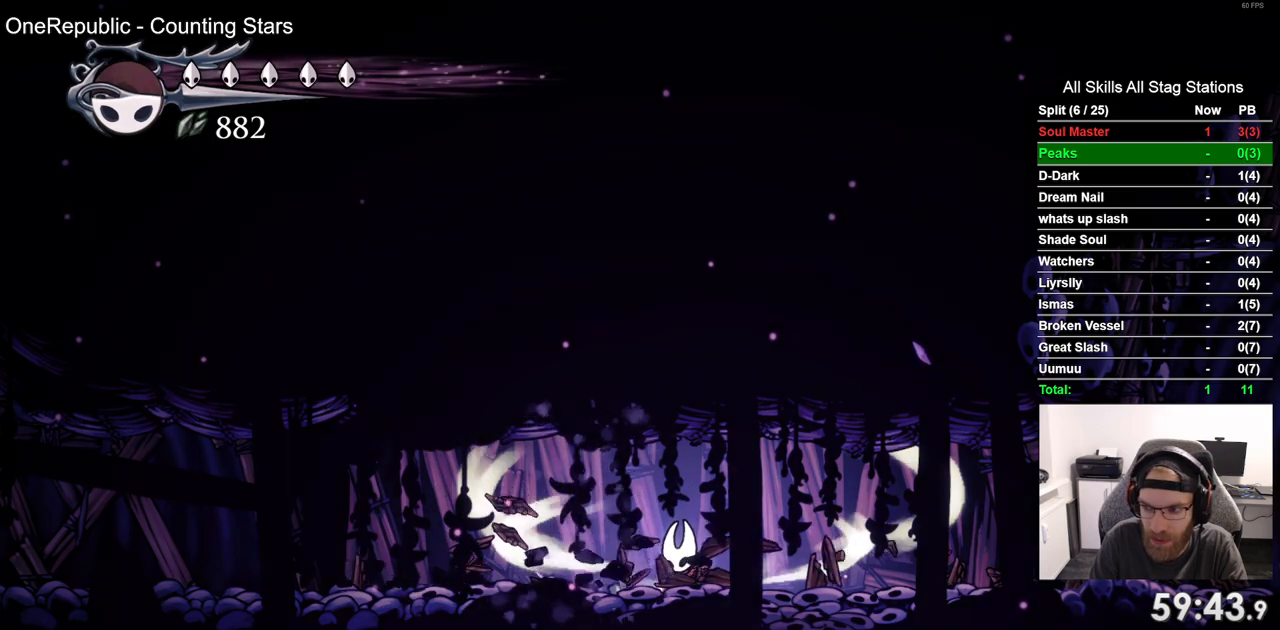
{"buttons": ["L2"], "right_stick": "center", "events": []}
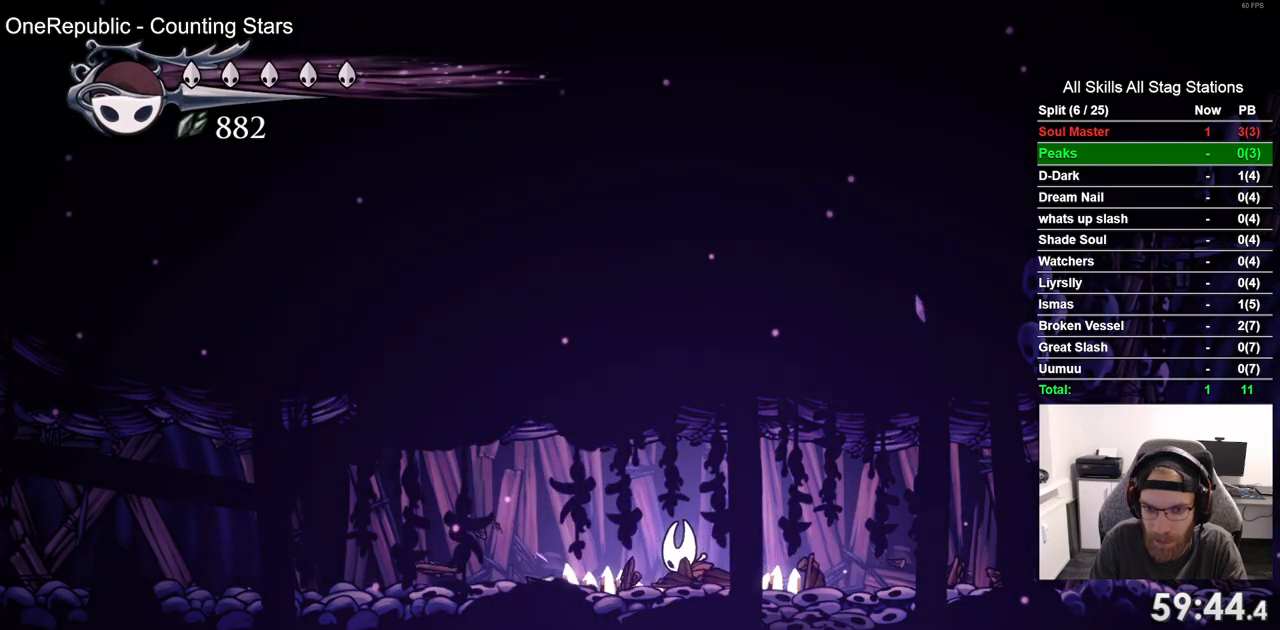
{"buttons": ["DPAD_LEFT"], "right_stick": "center", "events": [[300, "L2", "up"], [350, "DPAD_LEFT", "down"]]}
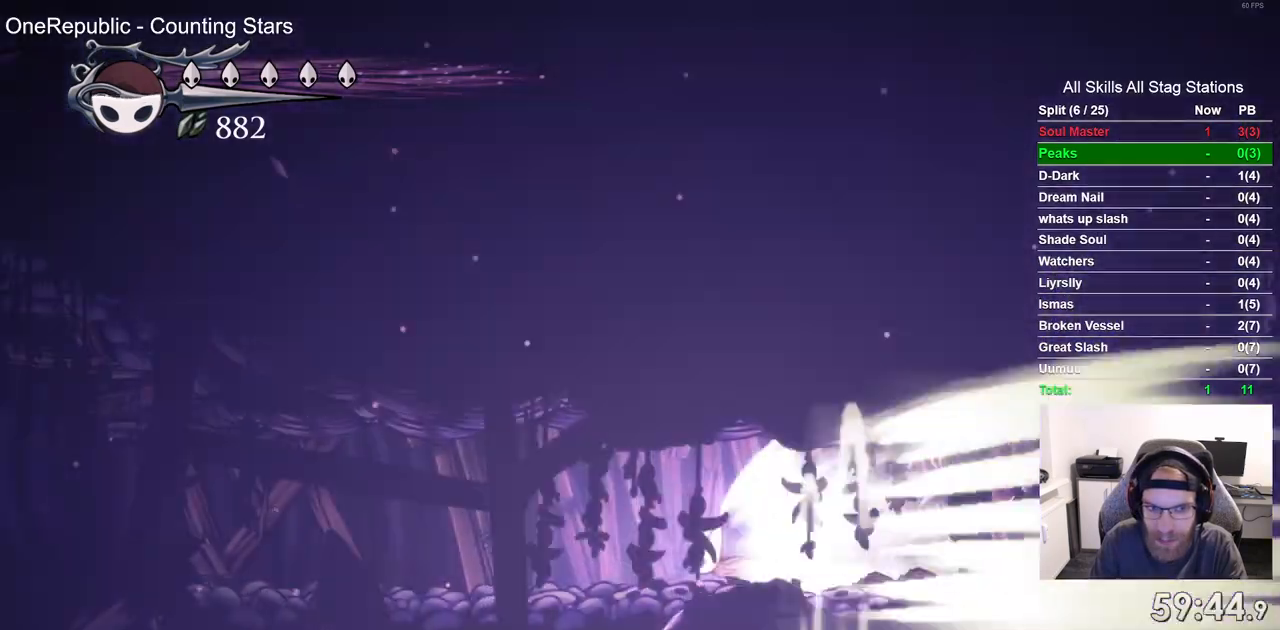
{"buttons": ["DPAD_LEFT"], "right_stick": "center", "events": []}
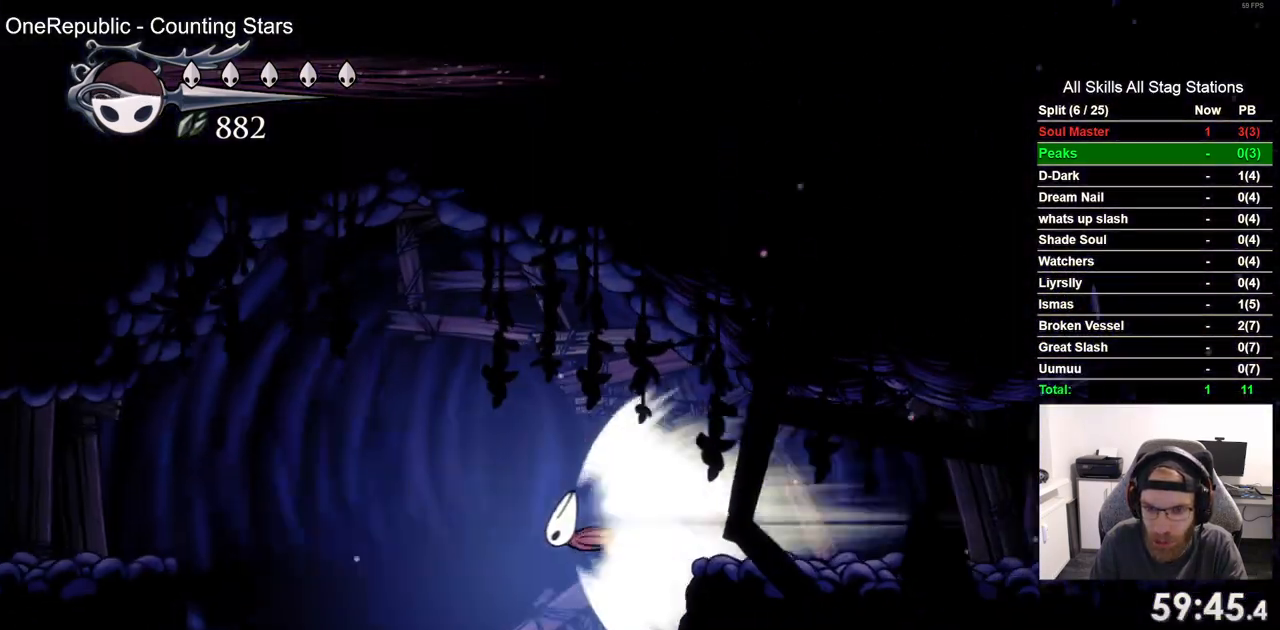
{"buttons": ["DPAD_LEFT"], "right_stick": "center", "events": []}
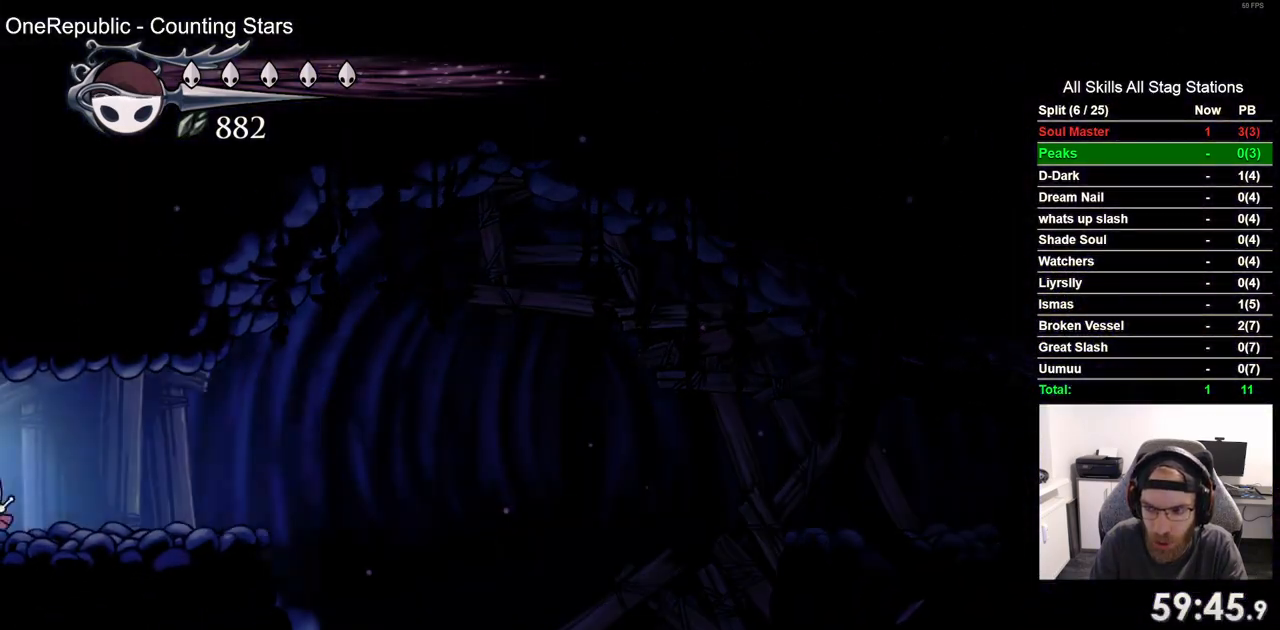
{"buttons": ["DPAD_LEFT"], "right_stick": "center", "events": []}
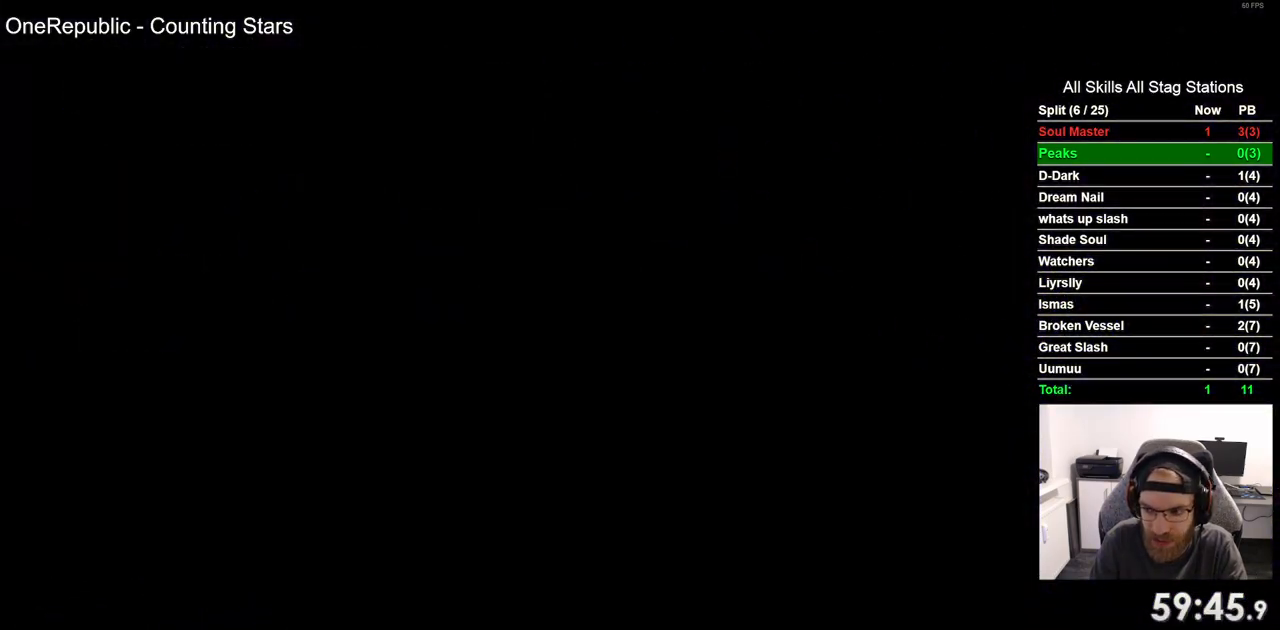
{"buttons": ["DPAD_LEFT"], "right_stick": "center", "events": []}
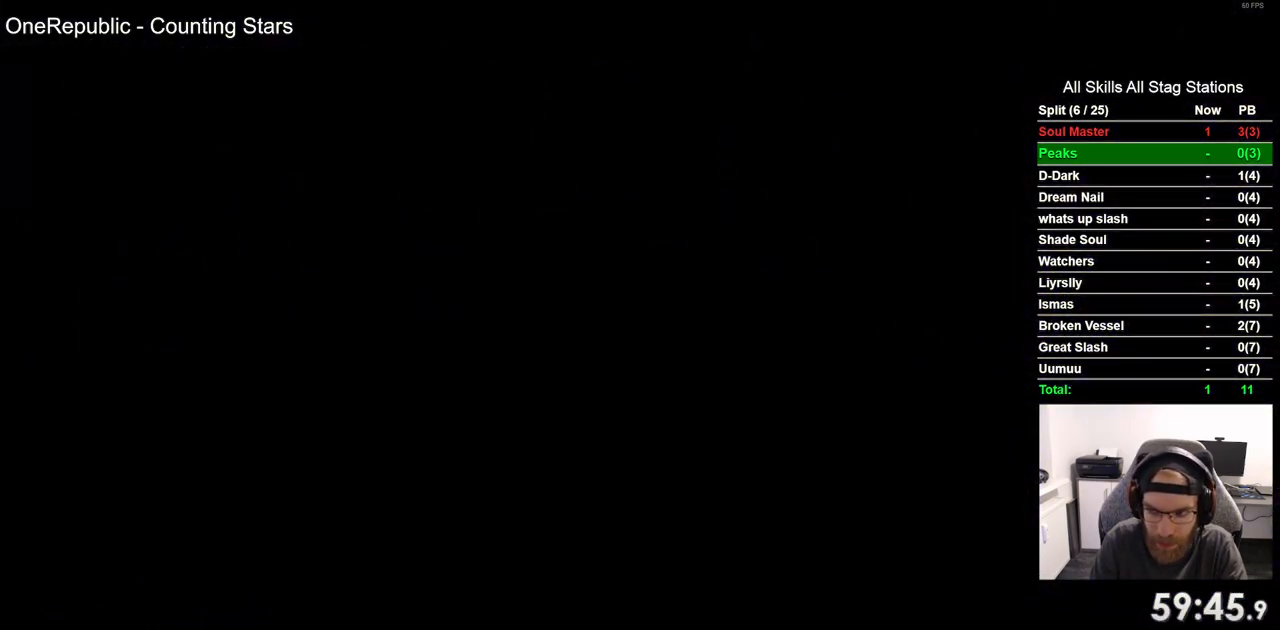
{"buttons": ["DPAD_LEFT"], "right_stick": "center", "events": []}
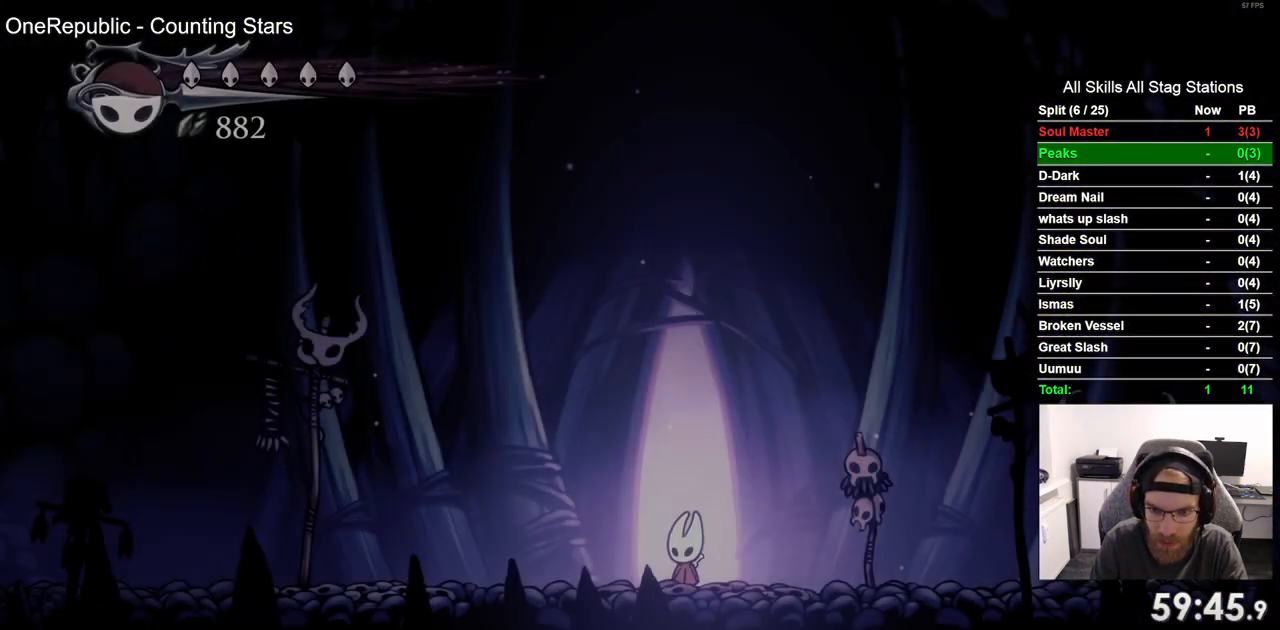
{"buttons": ["DPAD_LEFT"], "right_stick": "center", "events": [[200, "DPAD_LEFT", "up"], [283, "DPAD_LEFT", "down"]]}
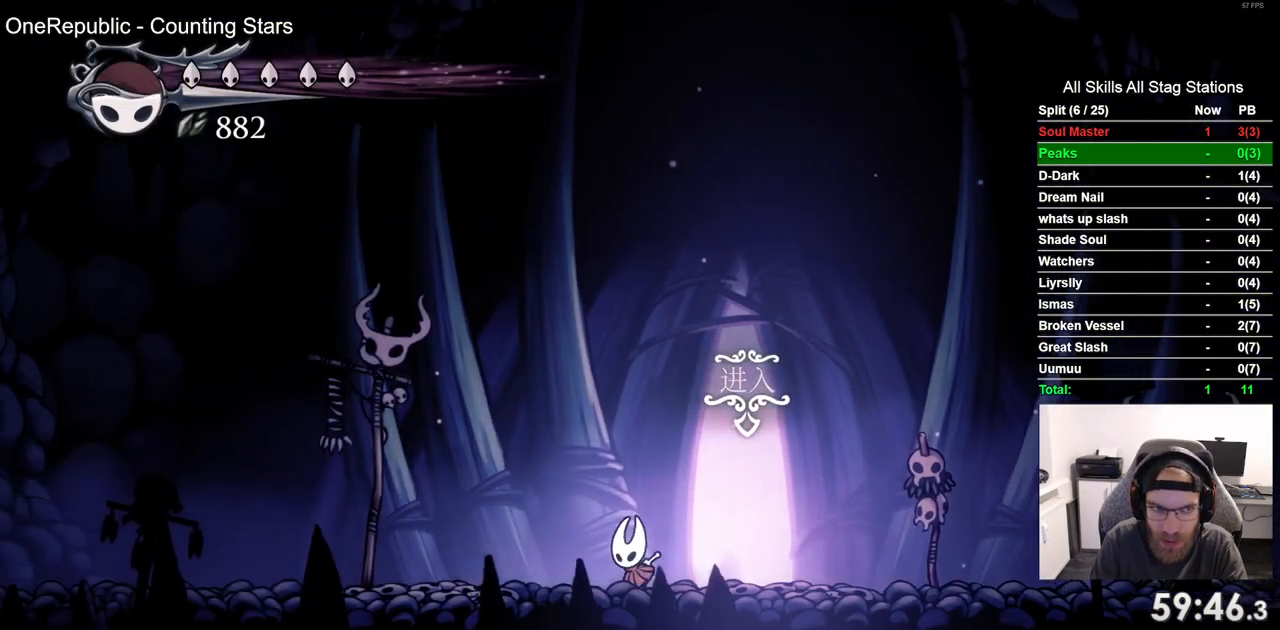
{"buttons": ["DPAD_LEFT"], "right_stick": "center", "events": [[250, "R2", "down"], [467, "R2", "up"]]}
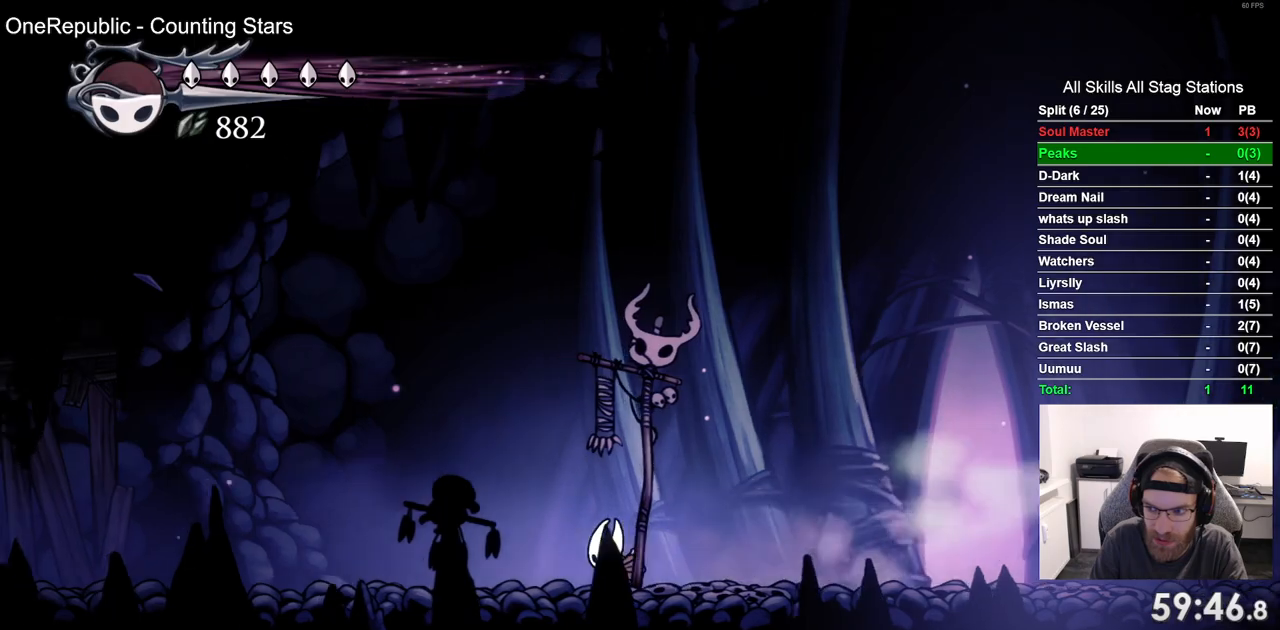
{"buttons": ["L2", "DPAD_LEFT"], "right_stick": "center", "events": [[433, "L2", "down"]]}
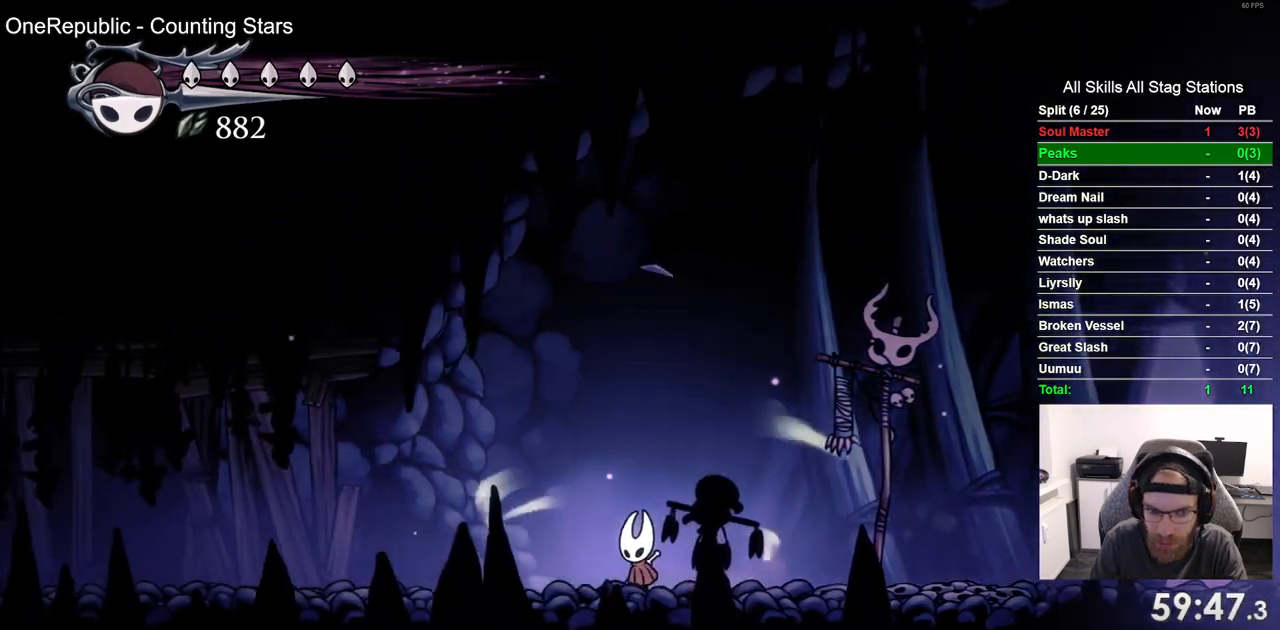
{"buttons": ["L2", "DPAD_LEFT"], "right_stick": "center", "events": []}
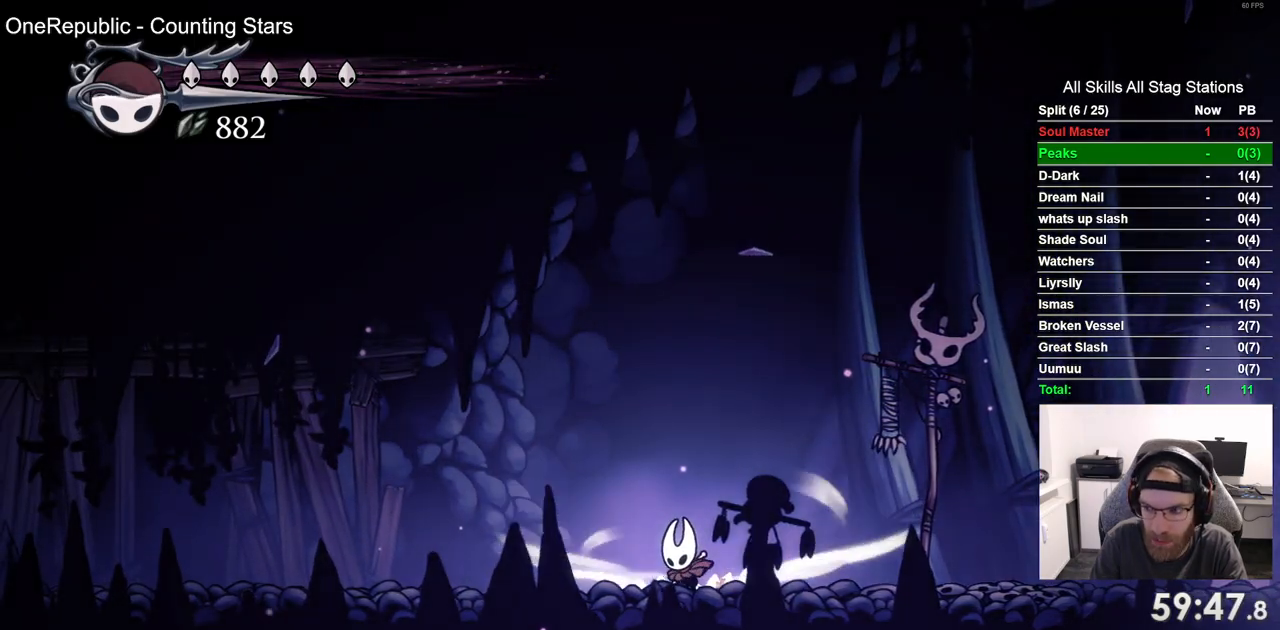
{"buttons": ["DPAD_LEFT"], "right_stick": "center", "events": [[383, "L2", "up"]]}
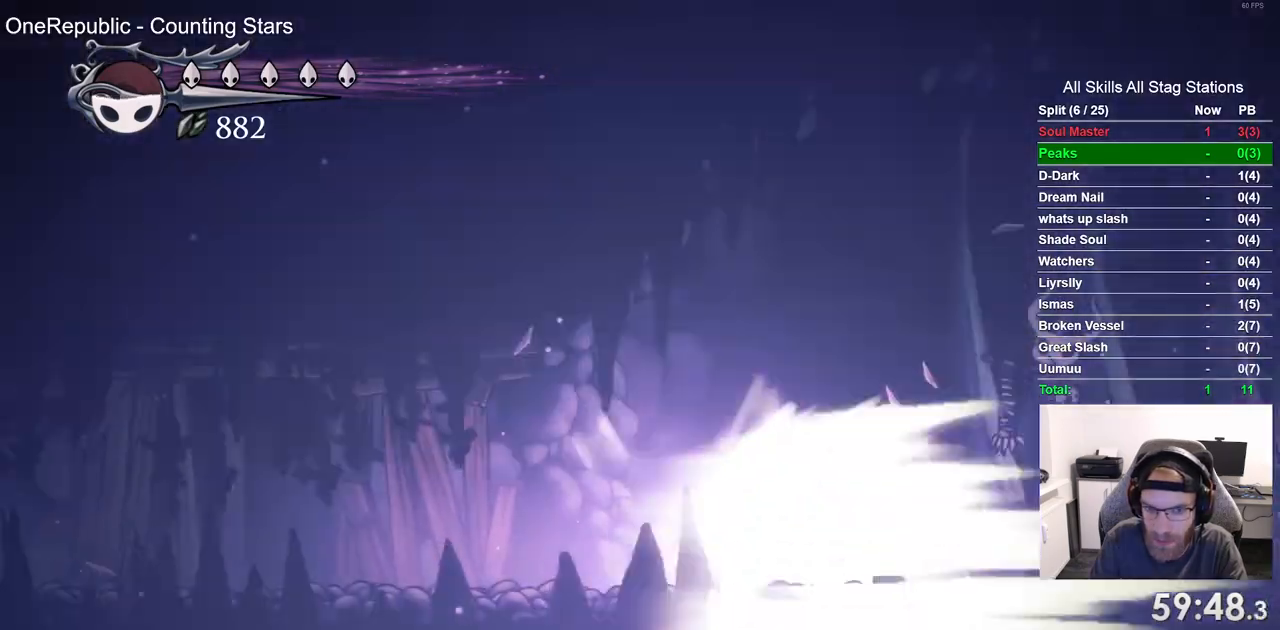
{"buttons": ["DPAD_LEFT"], "right_stick": "center", "events": []}
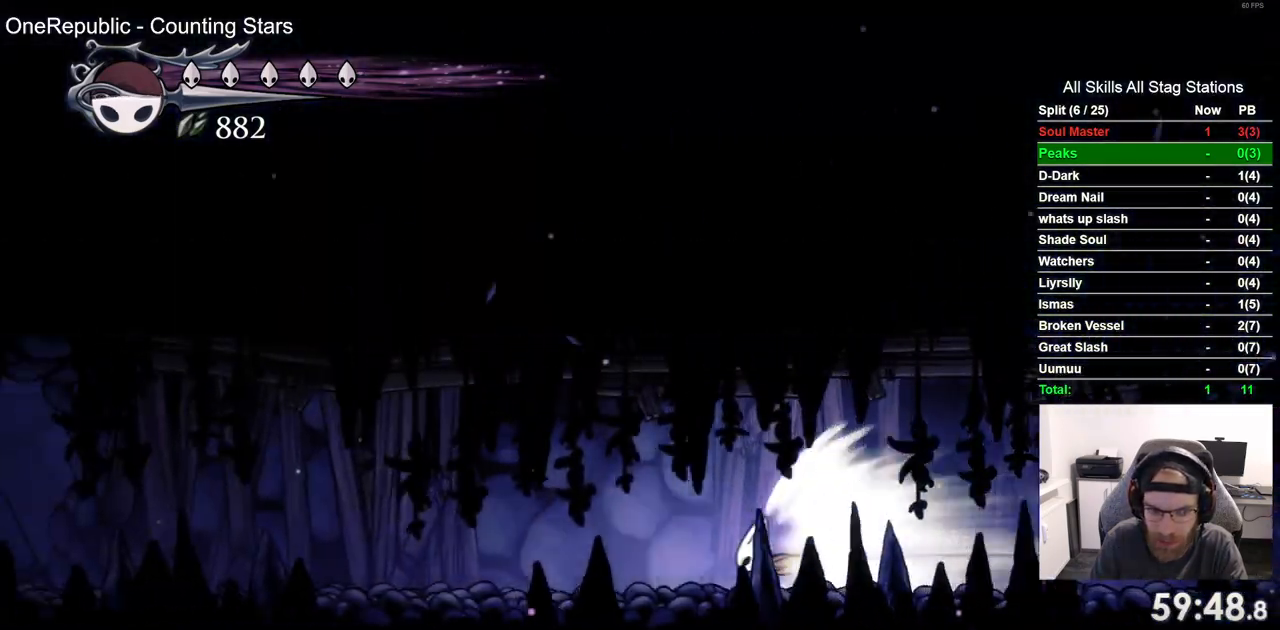
{"buttons": ["DPAD_LEFT"], "right_stick": "center", "events": []}
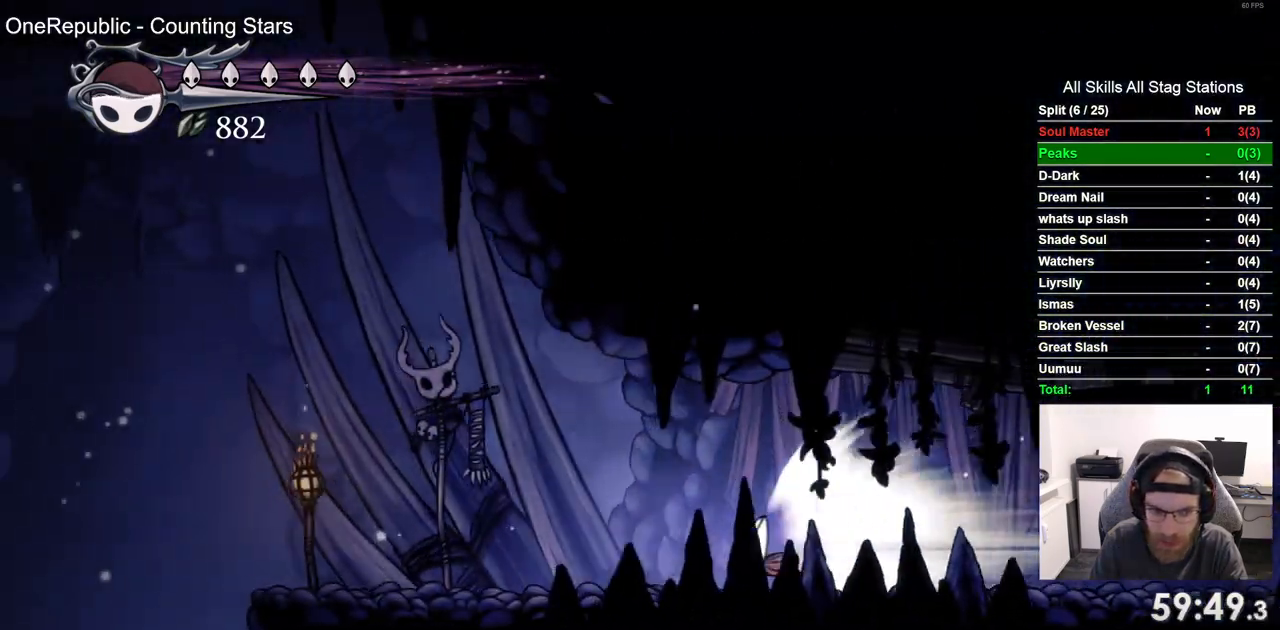
{"buttons": [], "right_stick": "center", "events": [[417, "DPAD_LEFT", "up"]]}